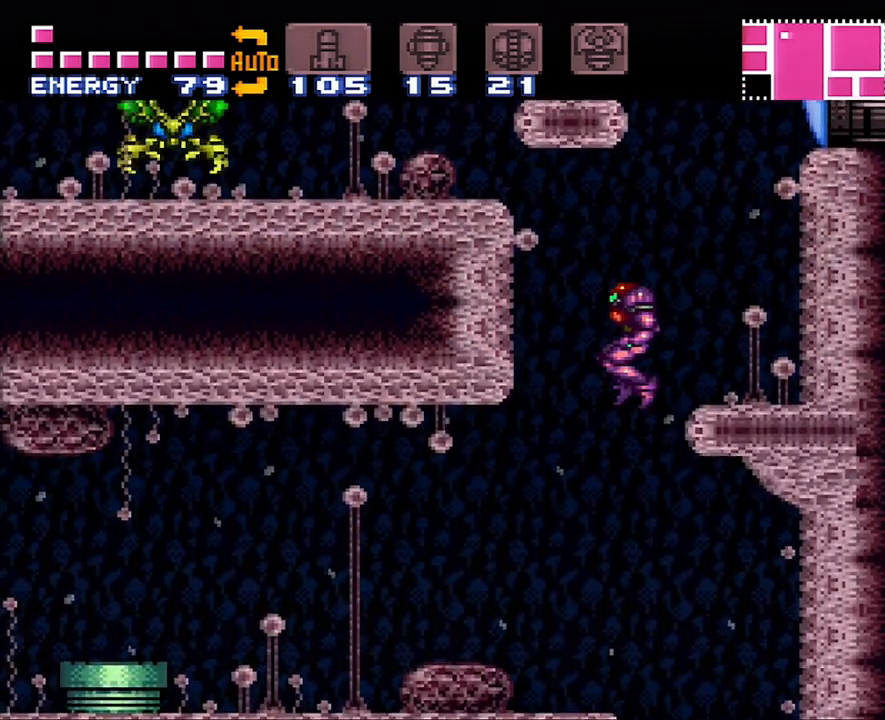
Gameplay with a controller (Nintendo layout); each line is a JSON object with the inputs held at the frame after it. "events" lists button and stick changes between this image and that frame as [ms after this image, input, new state], when the widget could be followed in between. Not read: L3 R3.
{"buttons": ["A"], "events": [[67, "DPAD_RIGHT", "down"], [500, "DPAD_RIGHT", "up"]]}
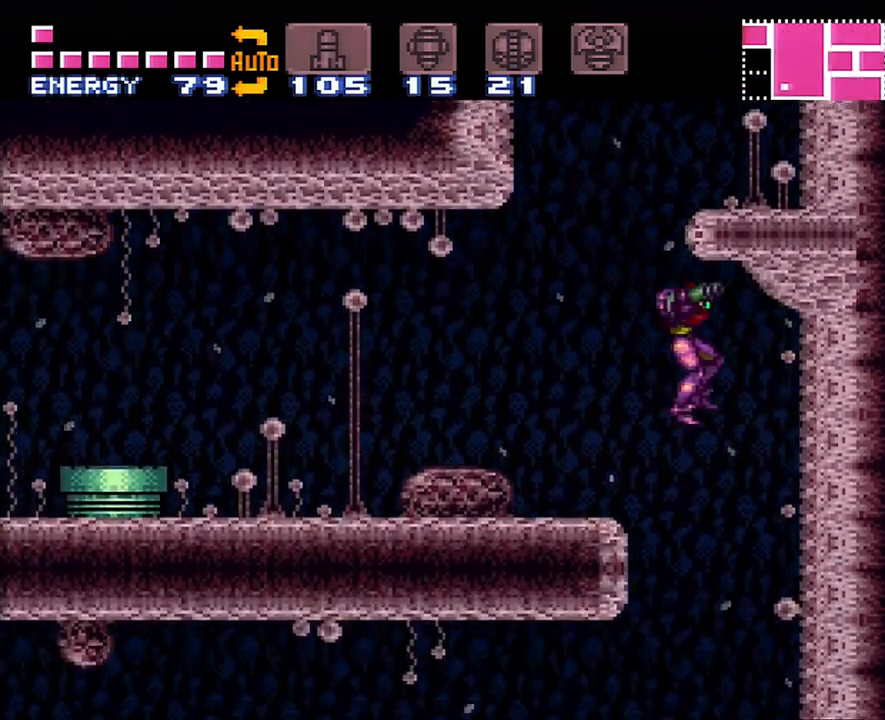
{"buttons": ["A", "DPAD_LEFT"], "events": [[200, "DPAD_LEFT", "down"]]}
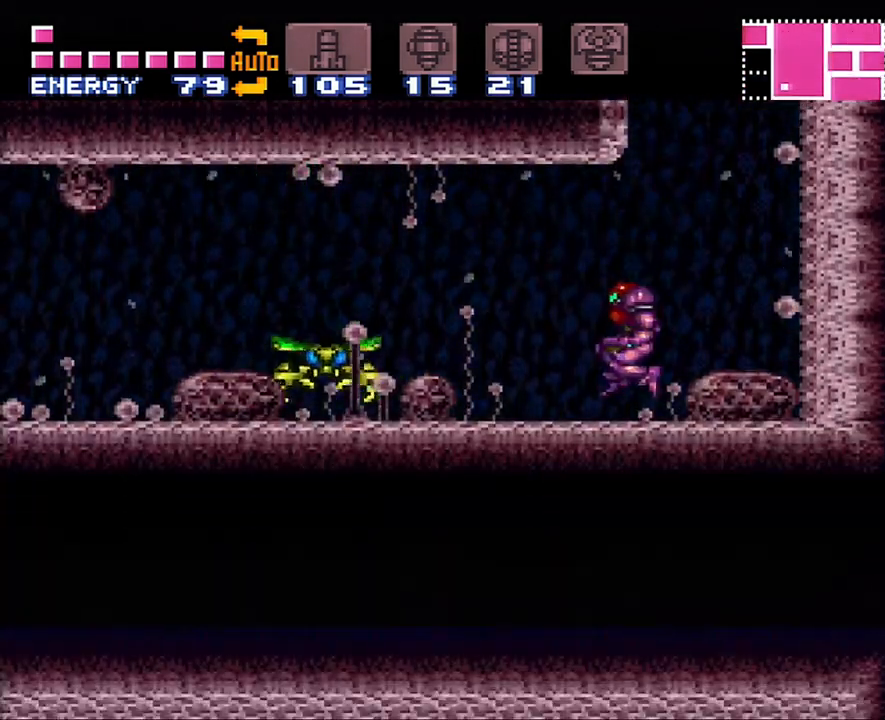
{"buttons": ["A", "L1", "DPAD_LEFT"], "events": [[67, "R1", "down"], [200, "R1", "up"], [267, "L1", "down"], [267, "R1", "down"], [350, "L1", "up"], [383, "R1", "up"], [467, "L1", "down"]]}
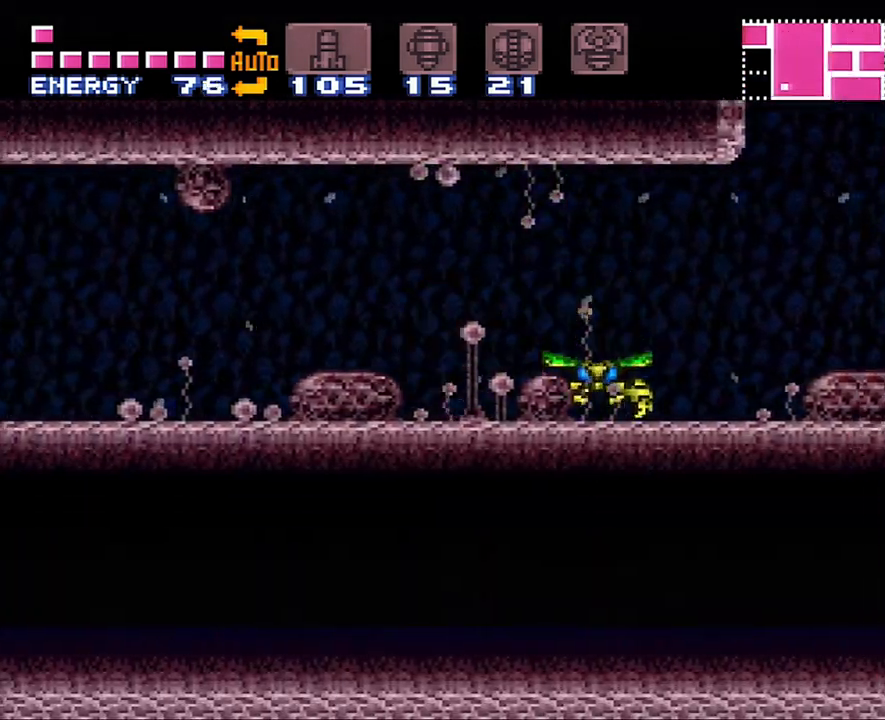
{"buttons": ["A", "DPAD_LEFT"], "events": [[17, "R1", "down"], [67, "L1", "up"], [133, "R1", "up"], [167, "L1", "down"], [317, "L1", "up"]]}
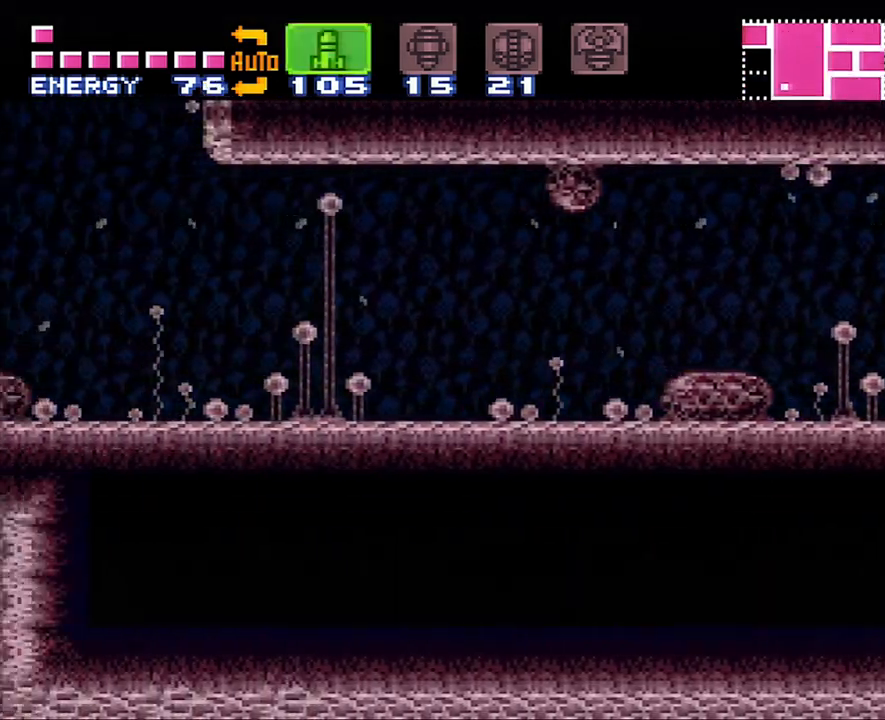
{"buttons": ["A"], "events": [[17, "X", "down"], [100, "X", "up"], [167, "X", "down"], [283, "X", "up"], [317, "X", "down"], [383, "X", "up"], [450, "DPAD_LEFT", "up"]]}
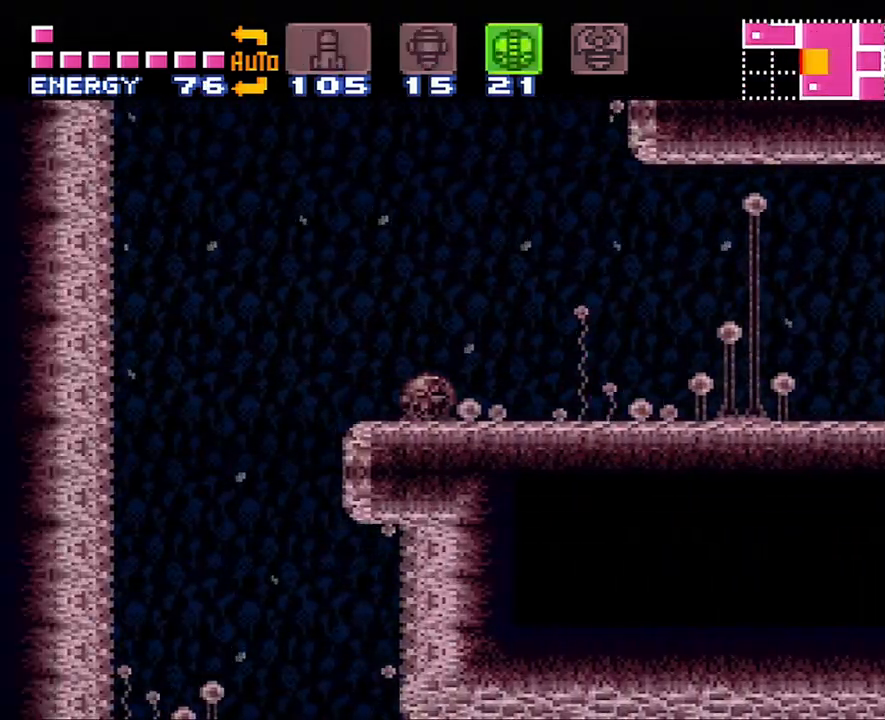
{"buttons": ["A", "DPAD_LEFT"], "events": [[17, "DPAD_DOWN", "down"], [100, "DPAD_DOWN", "up"], [200, "DPAD_DOWN", "down"], [317, "DPAD_DOWN", "up"], [383, "DPAD_LEFT", "down"]]}
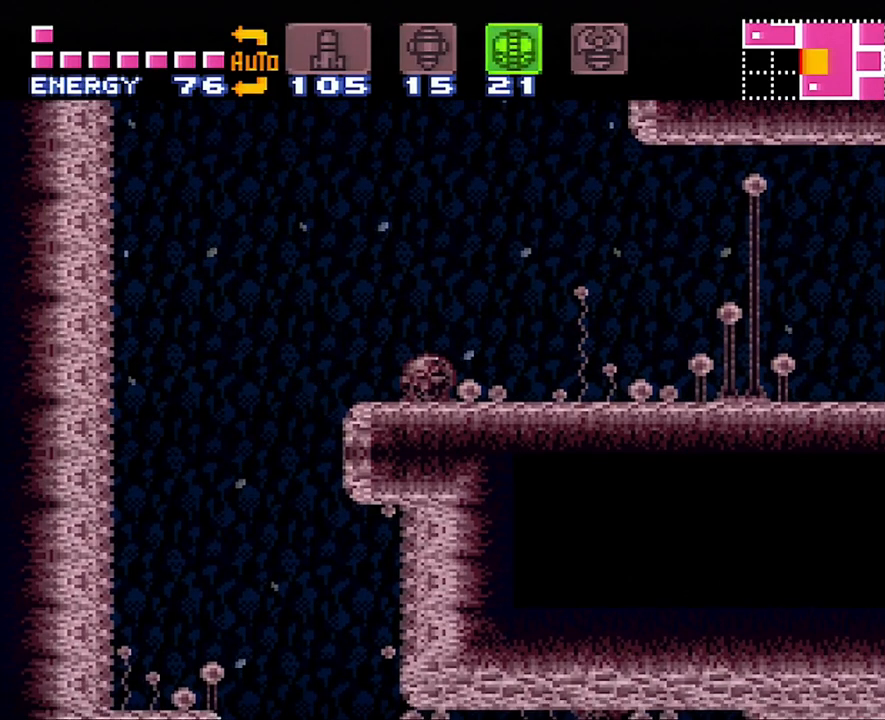
{"buttons": [], "events": [[100, "DPAD_LEFT", "up"], [233, "A", "up"]]}
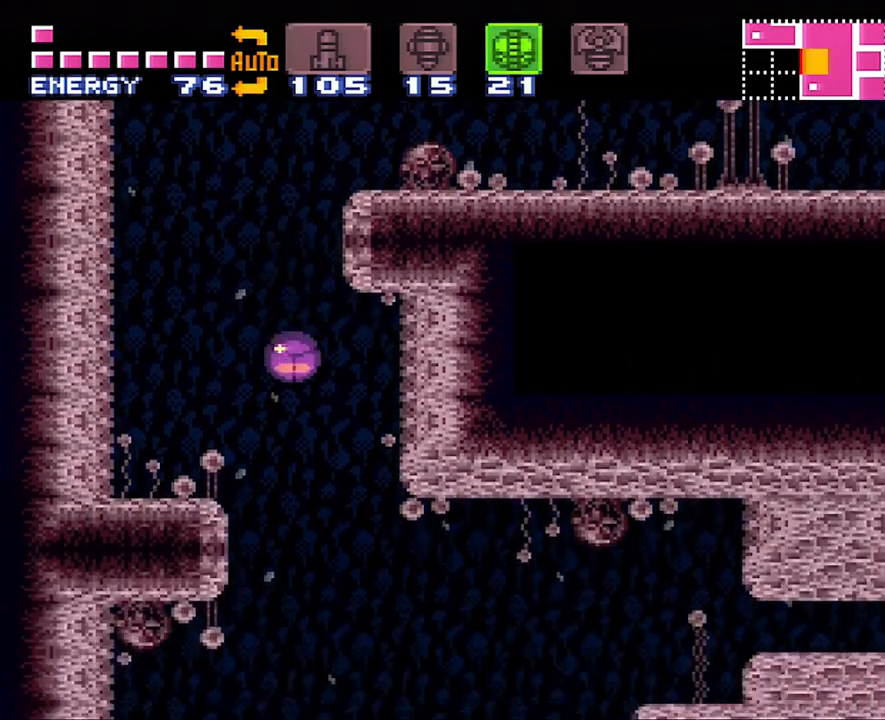
{"buttons": ["A", "DPAD_LEFT"], "events": [[233, "Y", "down"], [350, "Y", "up"], [417, "DPAD_UP", "down"], [450, "A", "down"], [483, "DPAD_LEFT", "down"], [483, "DPAD_UP", "up"]]}
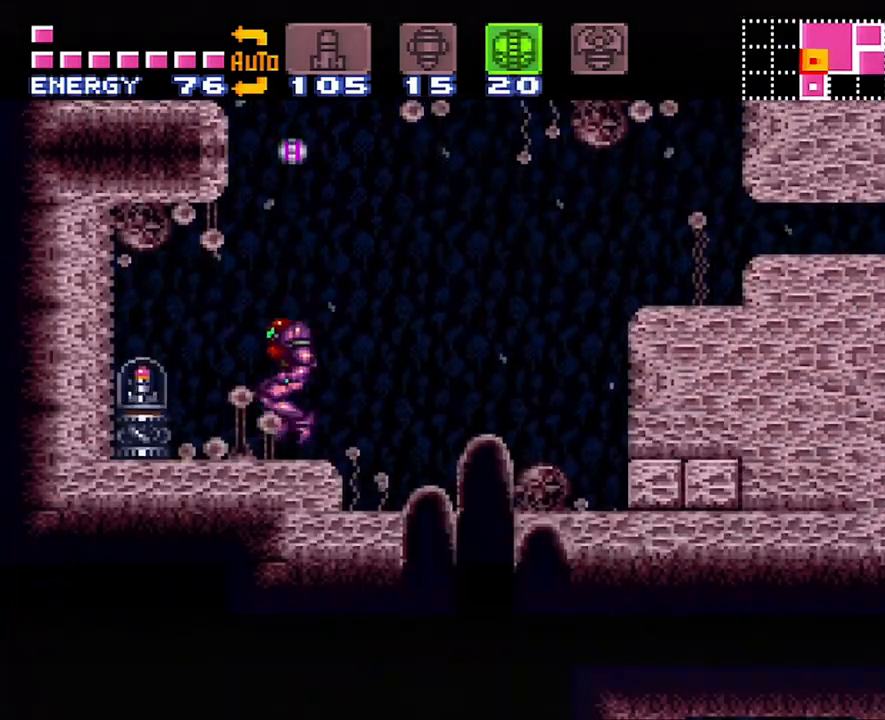
{"buttons": ["A", "DPAD_LEFT"], "events": []}
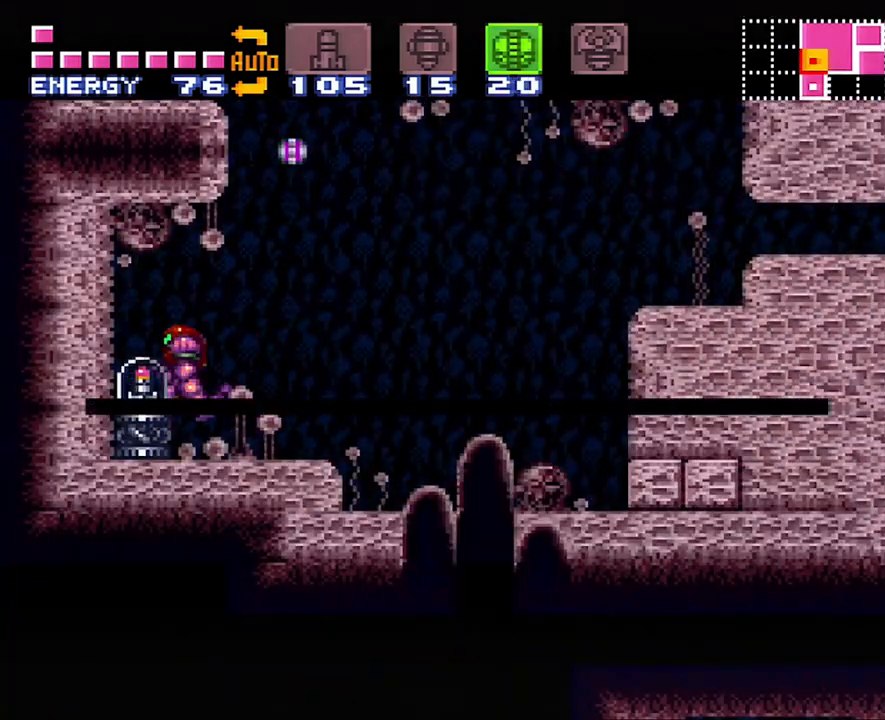
{"buttons": ["A", "DPAD_LEFT"], "events": []}
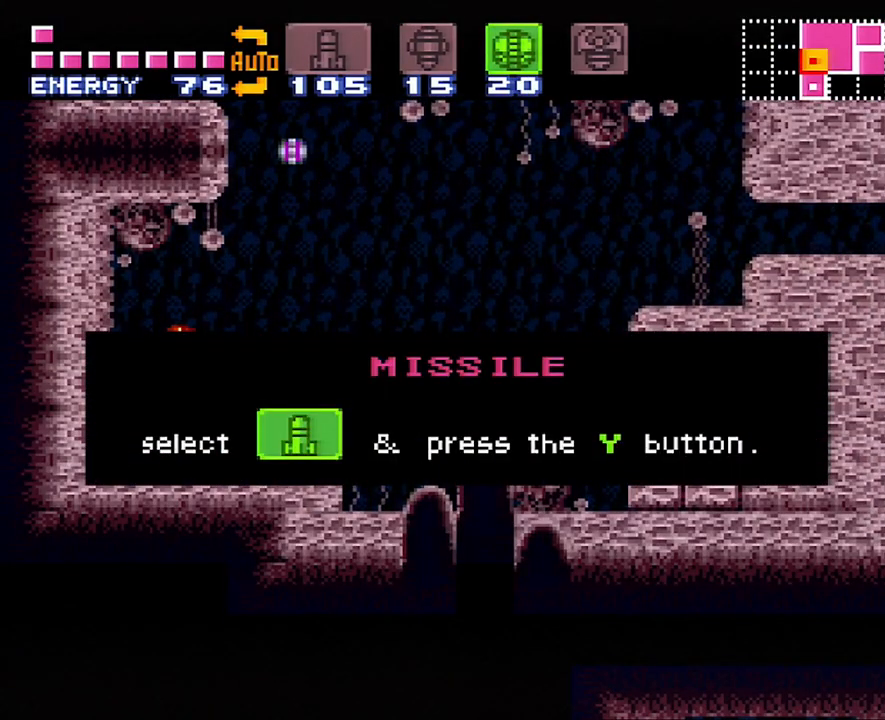
{"buttons": ["A", "DPAD_LEFT"], "events": []}
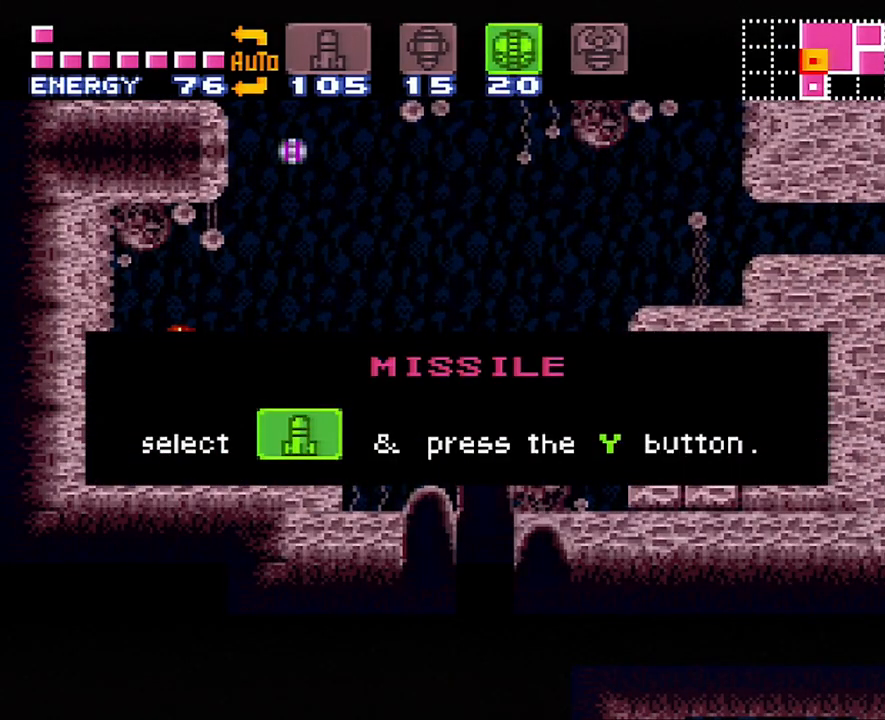
{"buttons": ["A", "DPAD_LEFT"], "events": []}
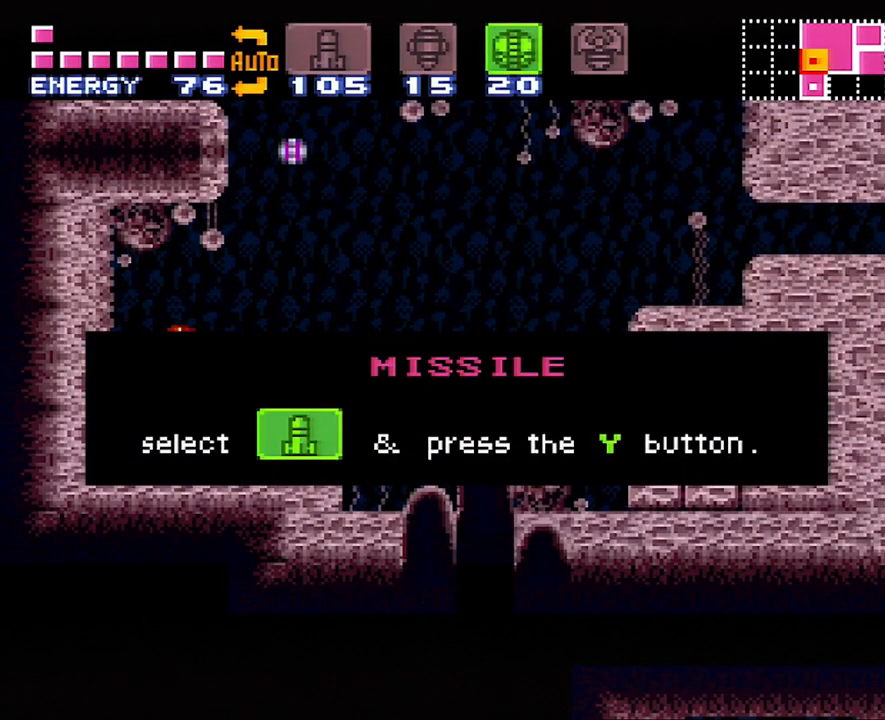
{"buttons": ["A", "DPAD_LEFT"], "events": []}
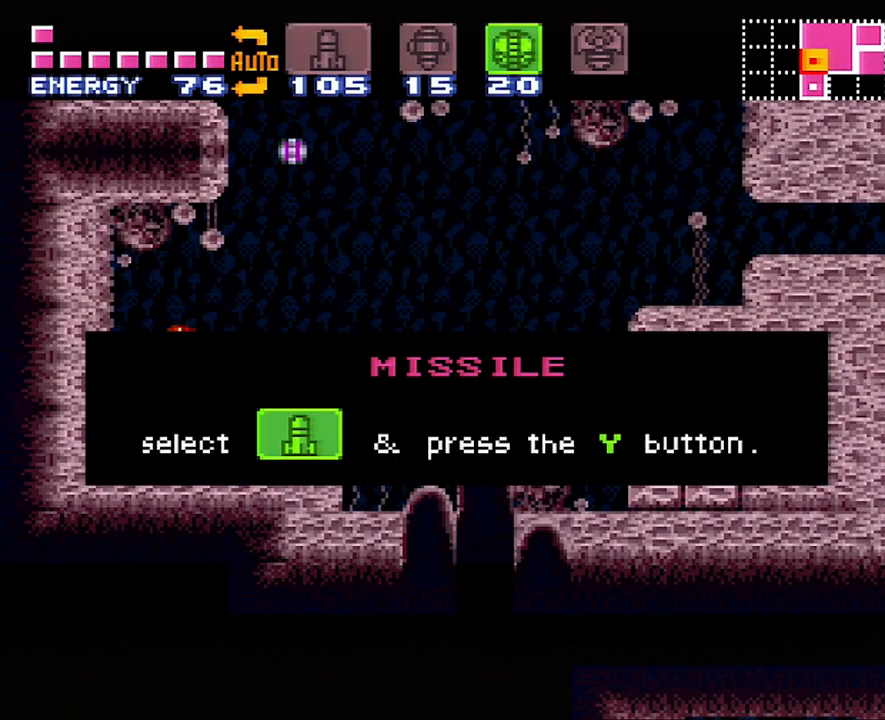
{"buttons": ["A", "DPAD_LEFT"], "events": []}
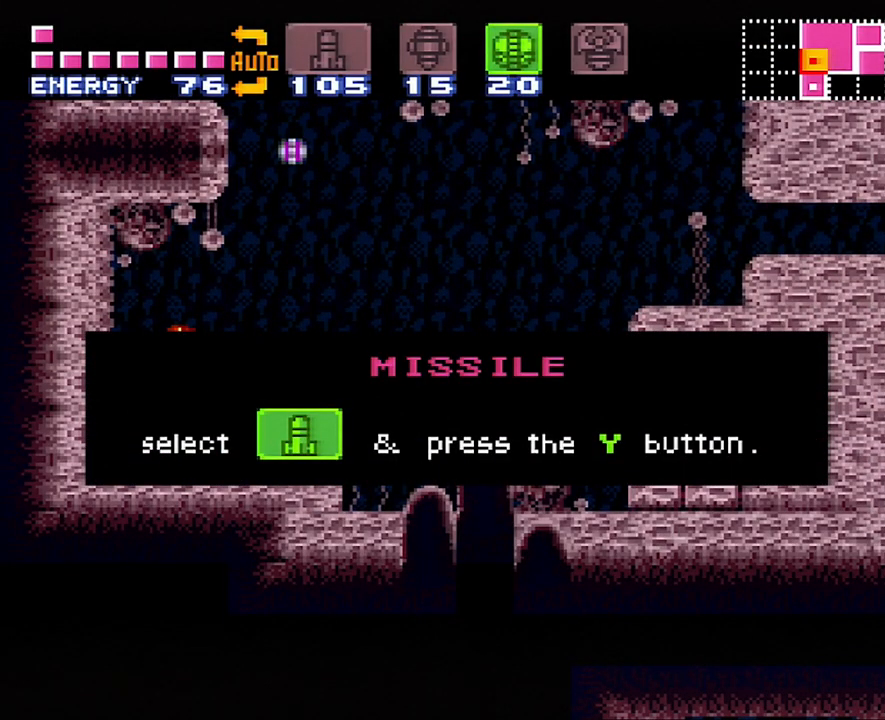
{"buttons": ["A", "DPAD_LEFT"], "events": []}
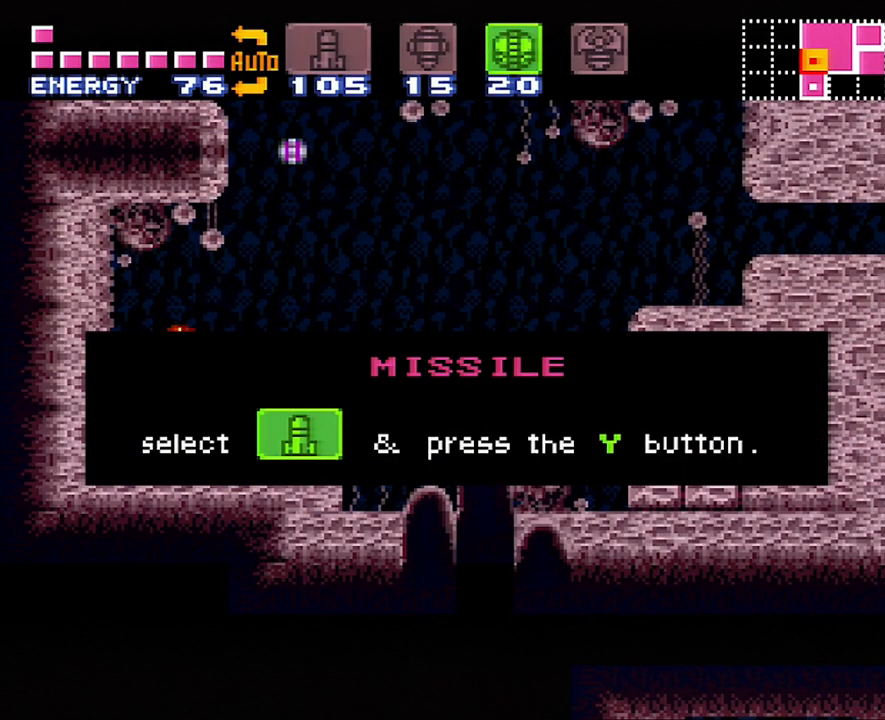
{"buttons": ["A", "DPAD_LEFT"], "events": []}
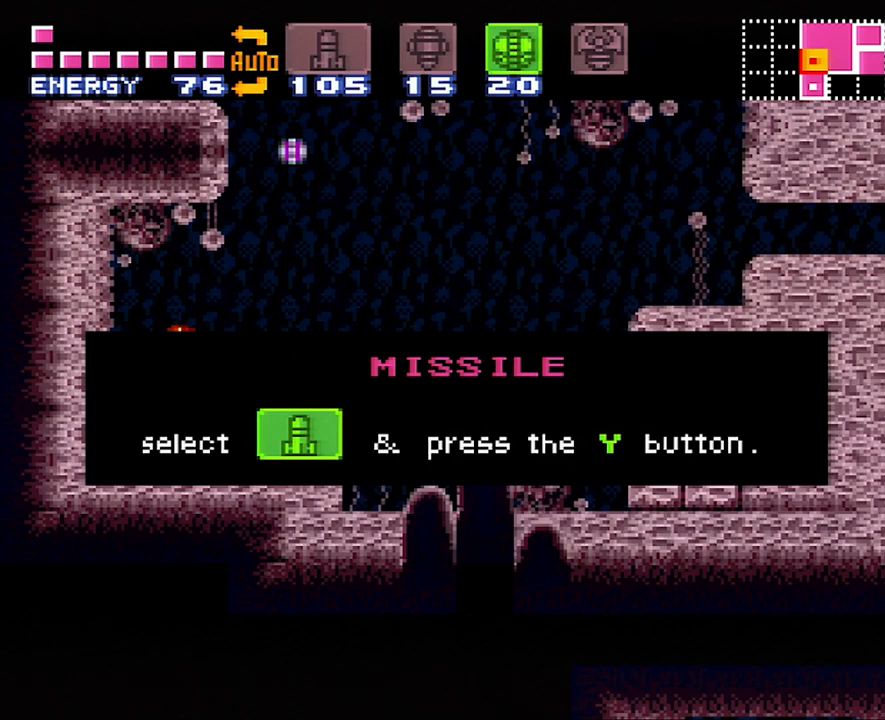
{"buttons": ["A", "DPAD_LEFT"], "events": []}
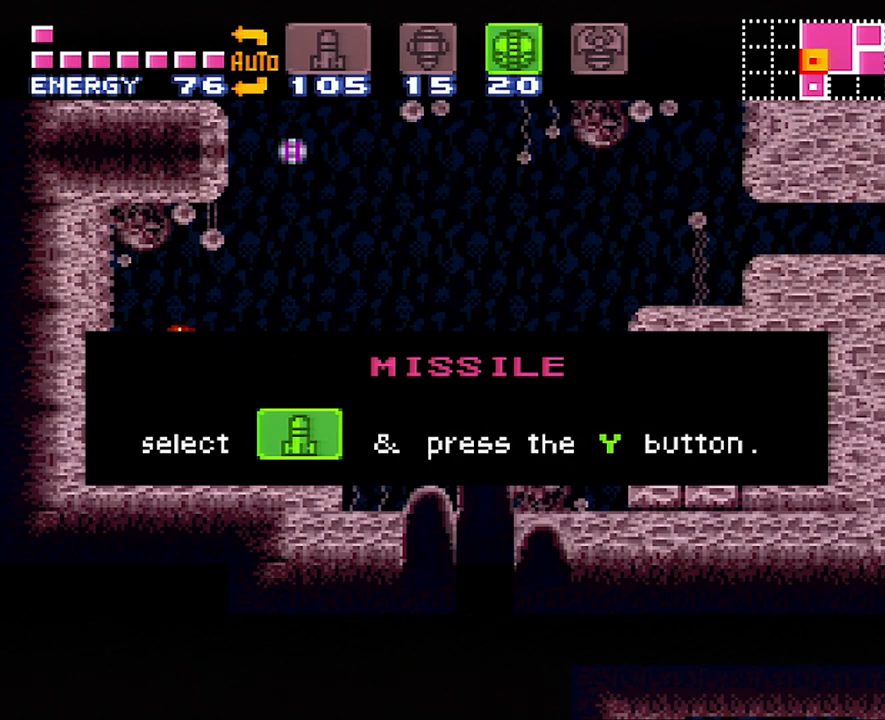
{"buttons": ["A", "DPAD_LEFT"], "events": []}
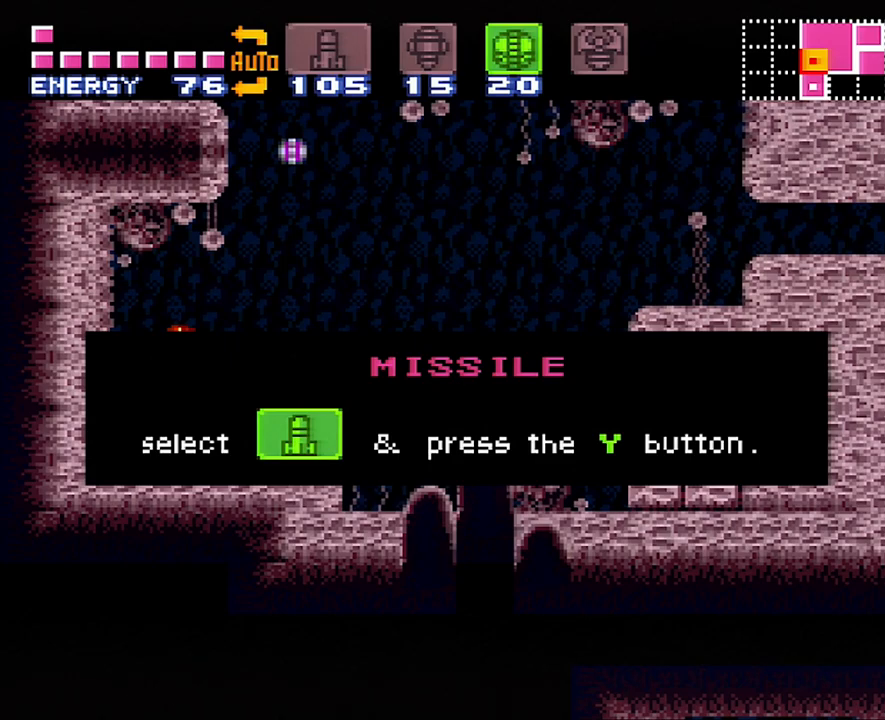
{"buttons": ["A", "DPAD_LEFT"], "events": []}
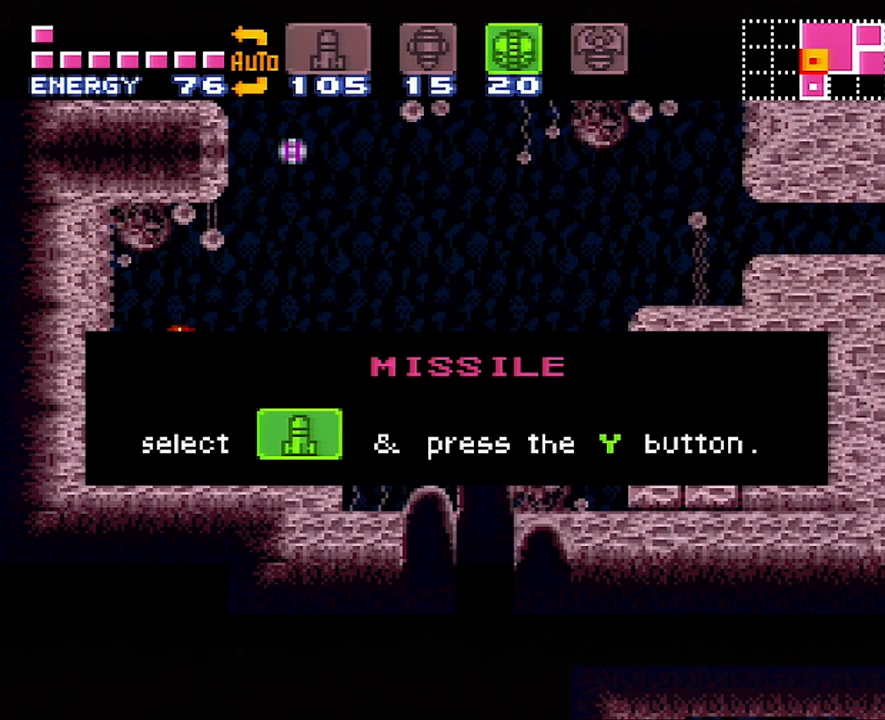
{"buttons": ["A", "DPAD_LEFT"], "events": []}
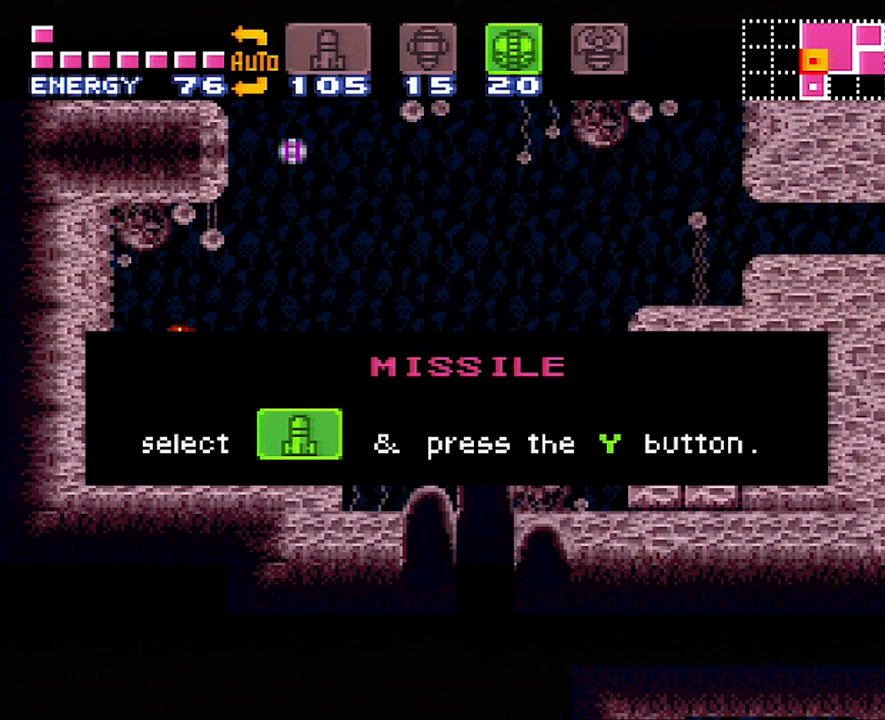
{"buttons": ["A", "DPAD_LEFT"], "events": []}
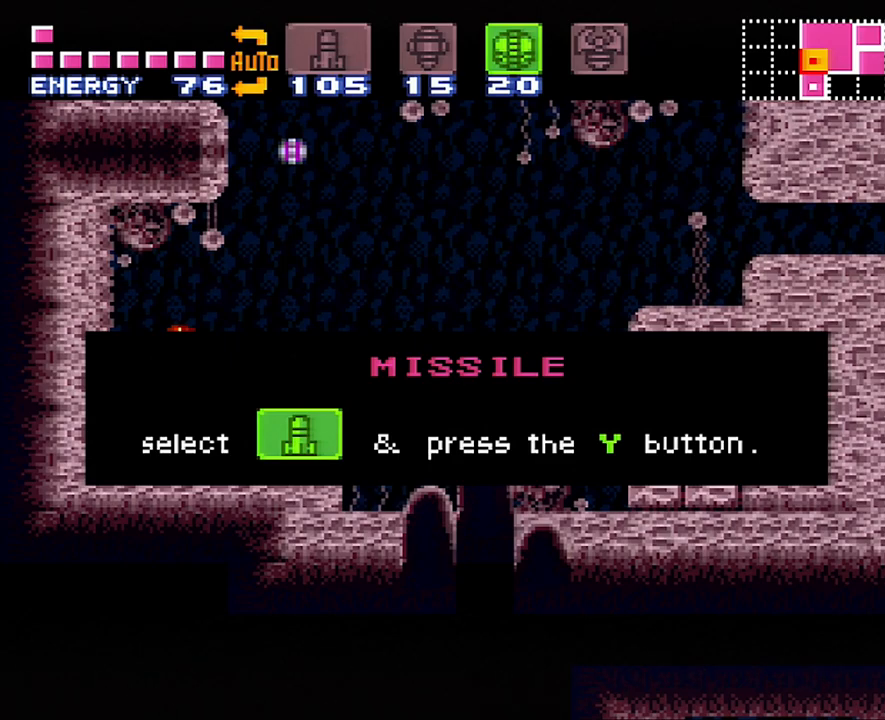
{"buttons": ["A", "DPAD_RIGHT"], "events": [[183, "A", "up"], [183, "DPAD_LEFT", "up"], [483, "A", "down"], [483, "DPAD_RIGHT", "down"]]}
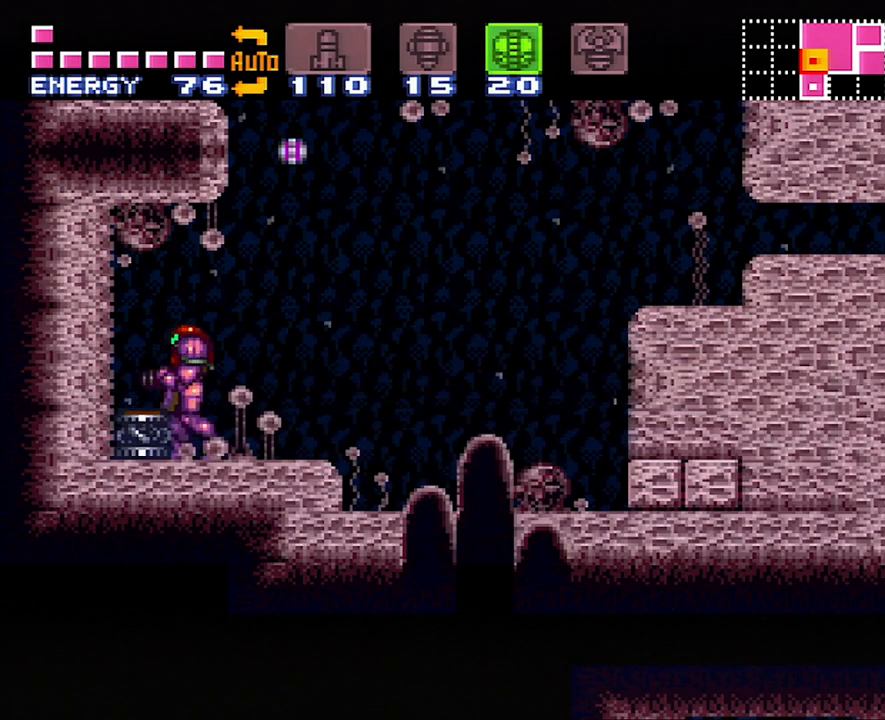
{"buttons": ["DPAD_RIGHT"], "events": [[383, "B", "down"], [417, "B", "up"], [500, "A", "up"]]}
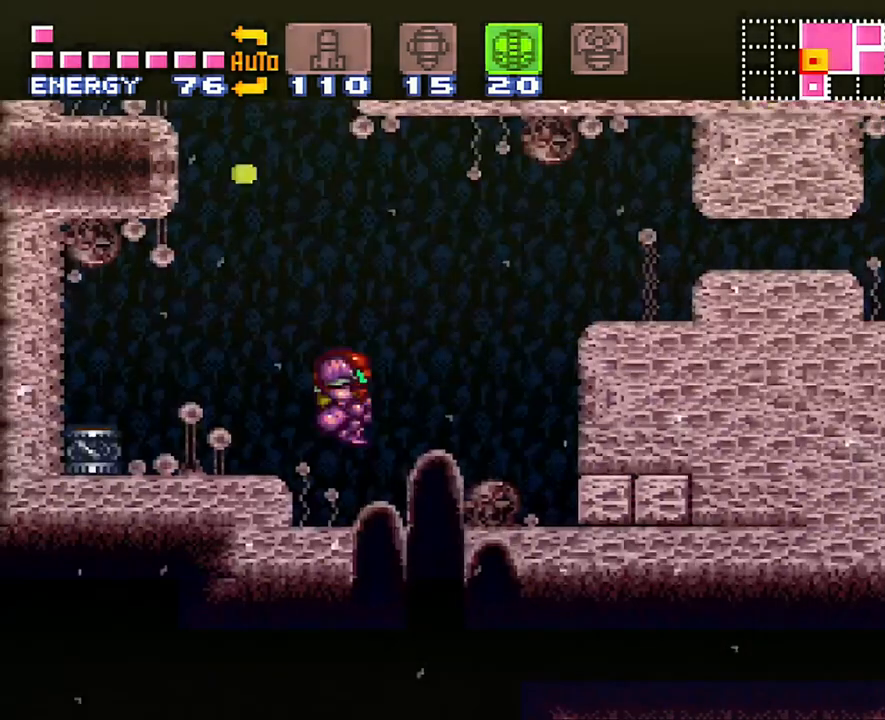
{"buttons": ["A", "DPAD_DOWN"], "events": [[67, "A", "down"], [167, "DPAD_RIGHT", "up"], [300, "DPAD_DOWN", "down"], [350, "DPAD_DOWN", "up"], [417, "DPAD_DOWN", "down"]]}
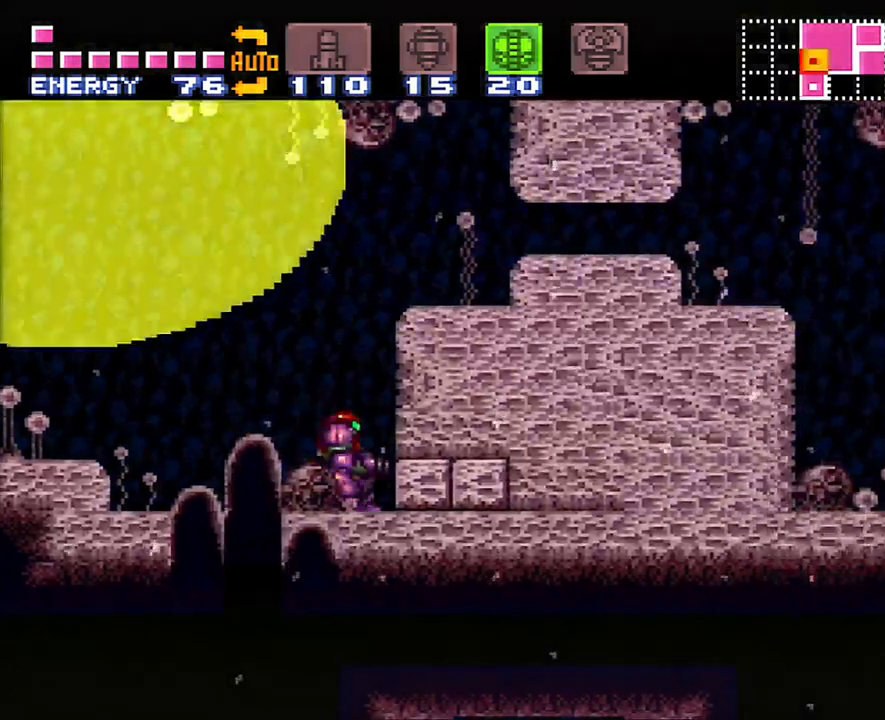
{"buttons": [], "events": [[33, "A", "up"], [33, "DPAD_DOWN", "up"], [100, "DPAD_DOWN", "down"], [167, "DPAD_DOWN", "up"]]}
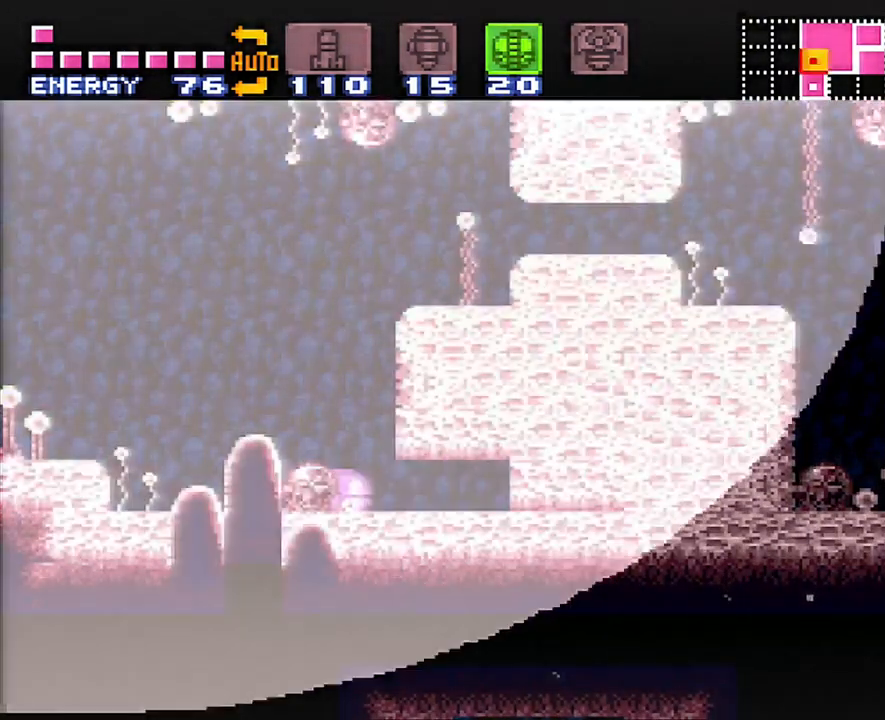
{"buttons": ["A", "DPAD_RIGHT"], "events": [[100, "A", "down"], [100, "DPAD_RIGHT", "down"]]}
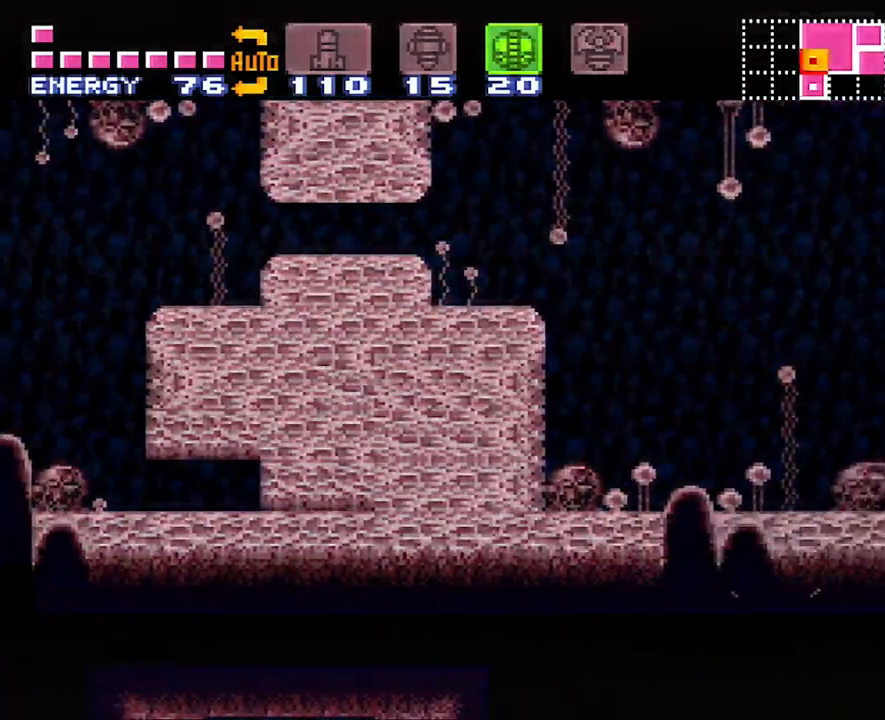
{"buttons": ["A", "DPAD_LEFT"], "events": [[117, "DPAD_RIGHT", "up"], [233, "DPAD_LEFT", "down"]]}
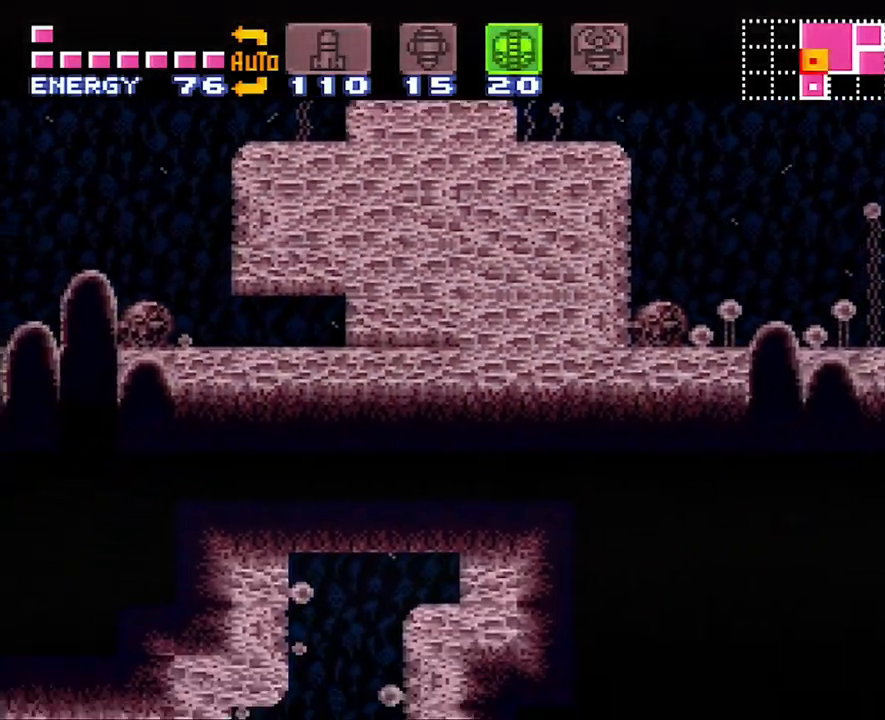
{"buttons": ["A"], "events": [[383, "X", "down"], [467, "DPAD_LEFT", "up"], [467, "X", "up"]]}
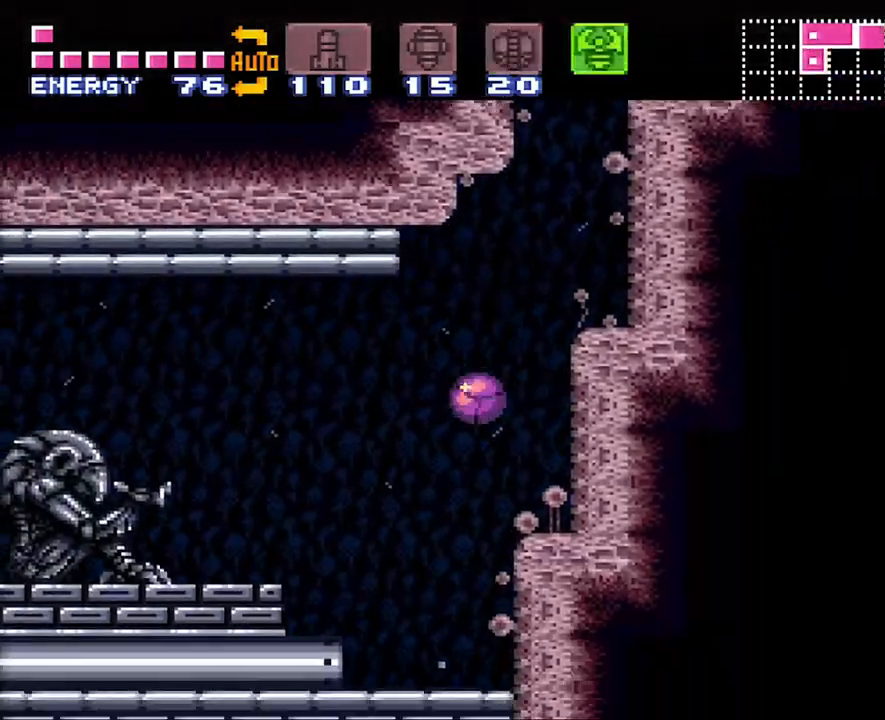
{"buttons": ["A", "X"], "events": [[33, "A", "up"], [133, "A", "down"], [167, "X", "down"], [233, "X", "up"], [317, "X", "down"], [417, "X", "up"], [483, "X", "down"]]}
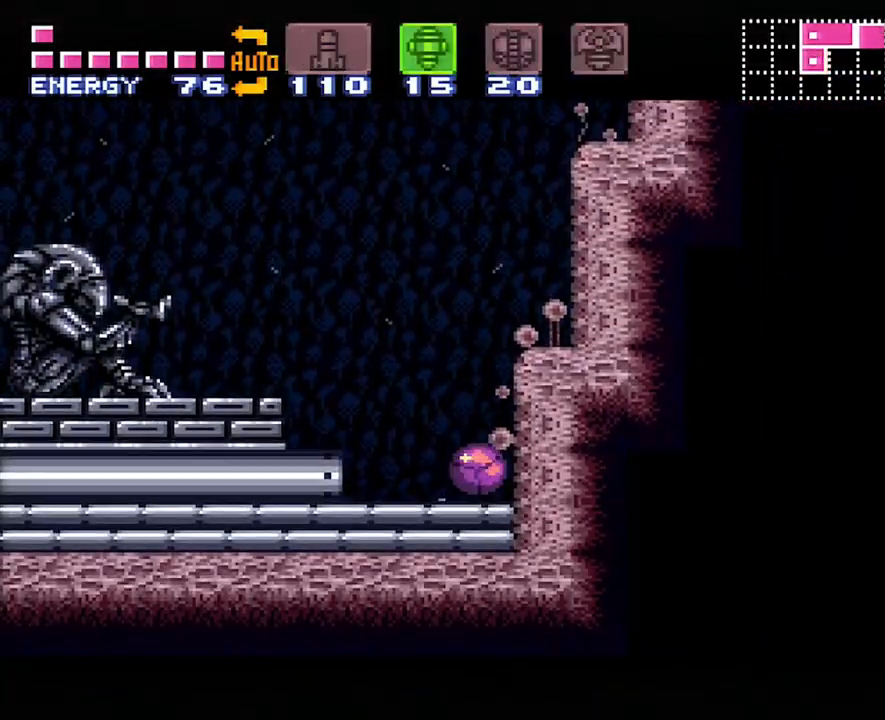
{"buttons": ["A", "X"], "events": [[67, "X", "up"], [450, "X", "down"]]}